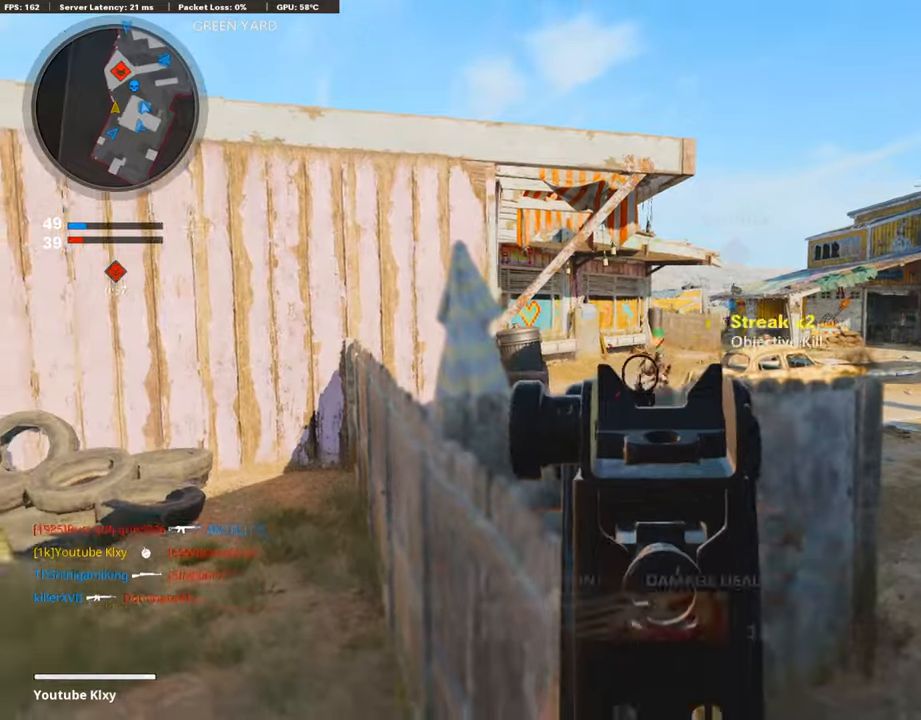
Gameplay with a controller (PlayStation layout); each line is a JSON object with the inputs held at the frame after it. "events" lists button and stick changes between this image and that frame as [ms after this image, input, new state], when the widget could be followed in between.
{"buttons": ["L1"], "left_stick": "center", "right_stick": "right", "events": [[17, "left_stick", "right"], [67, "right_stick", "center"], [185, "right_stick", "right"], [371, "R1", "up"], [371, "left_stick", "left"], [371, "right_stick", "center"], [489, "left_stick", "center"], [489, "right_stick", "right"]]}
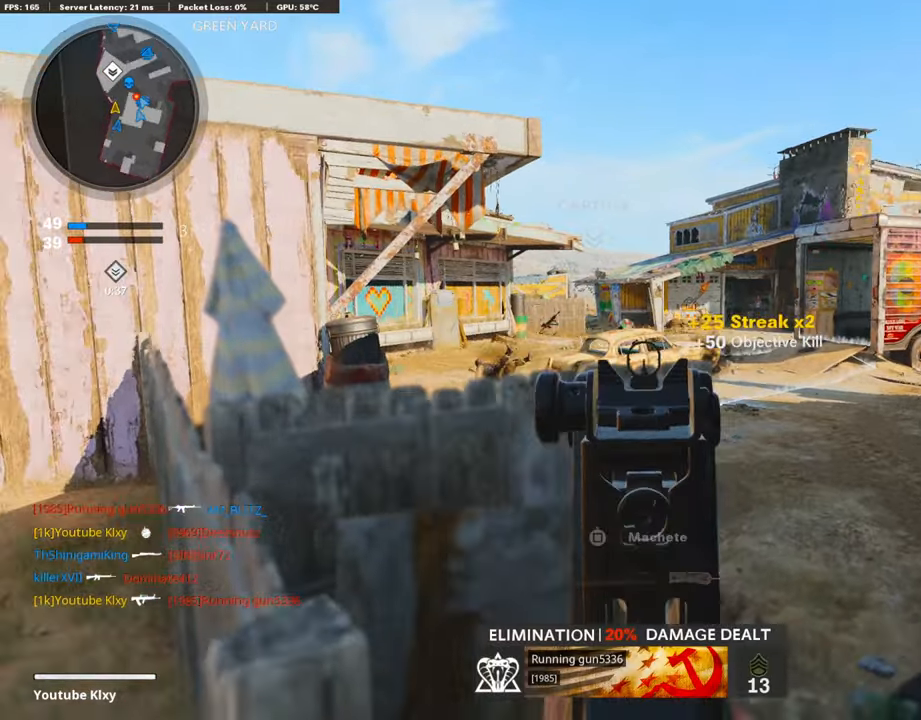
{"buttons": ["L1"], "left_stick": "up-right", "right_stick": "center", "events": [[68, "left_stick", "right"], [135, "right_stick", "center"], [253, "left_stick", "center"], [455, "left_stick", "right"], [506, "left_stick", "up-right"]]}
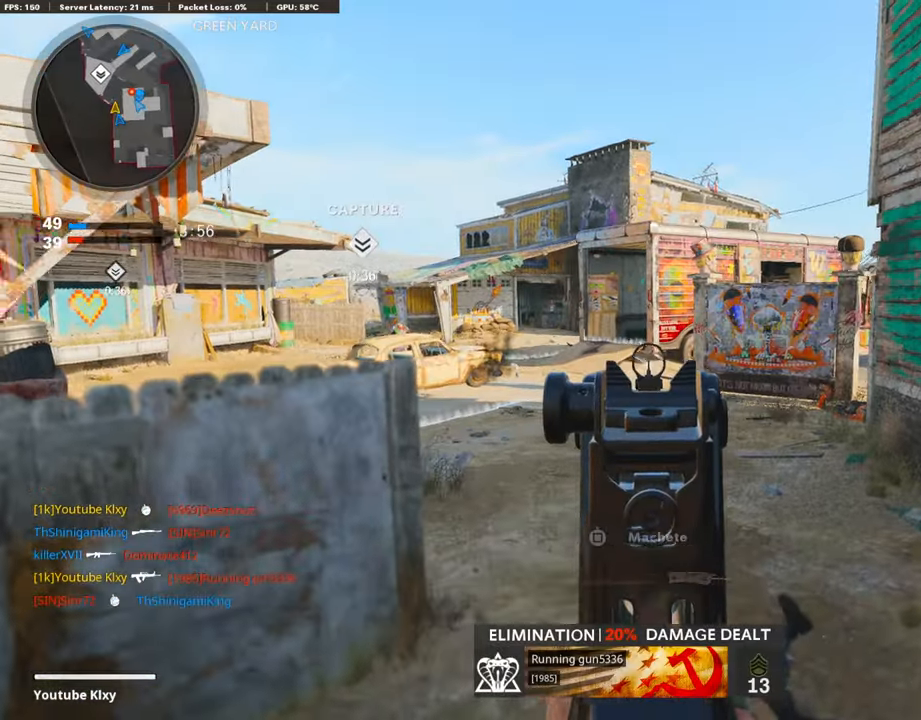
{"buttons": ["L3"], "left_stick": "up-right", "right_stick": "center", "events": [[33, "L1", "up"], [50, "SQUARE", "down"], [151, "SQUARE", "up"], [236, "L3", "down"]]}
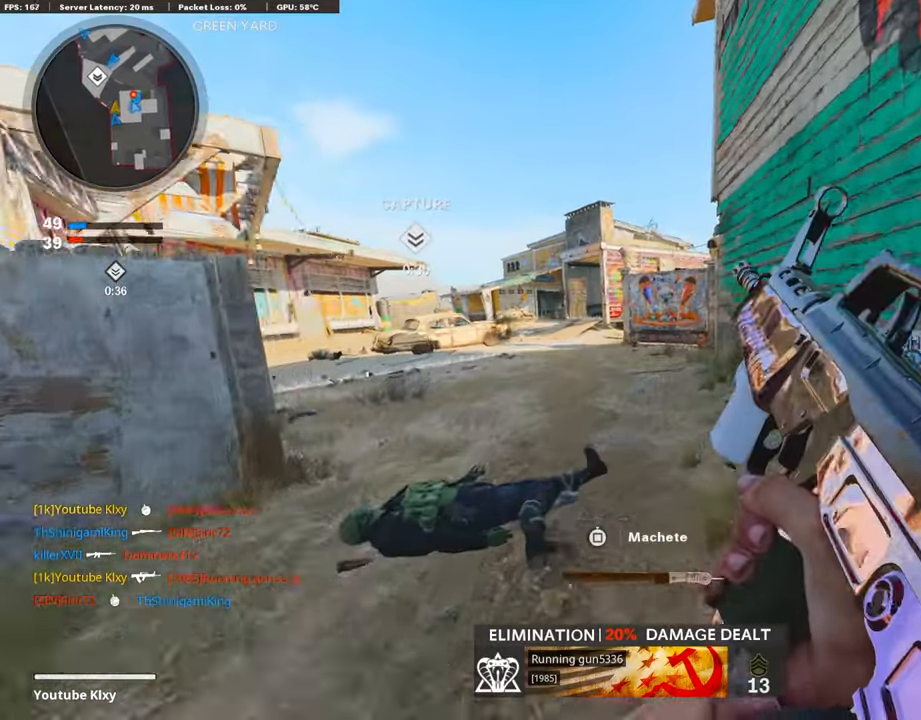
{"buttons": [], "left_stick": "up-right", "right_stick": "center", "events": [[51, "L3", "up"]]}
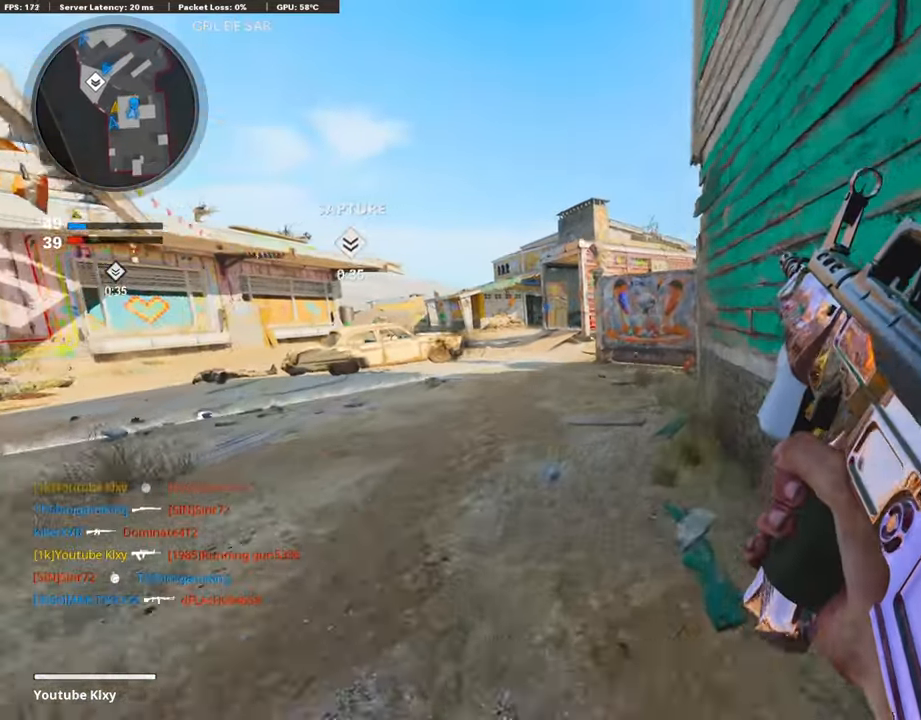
{"buttons": ["L3"], "left_stick": "up", "right_stick": "center", "events": [[16, "left_stick", "up"], [269, "L3", "down"]]}
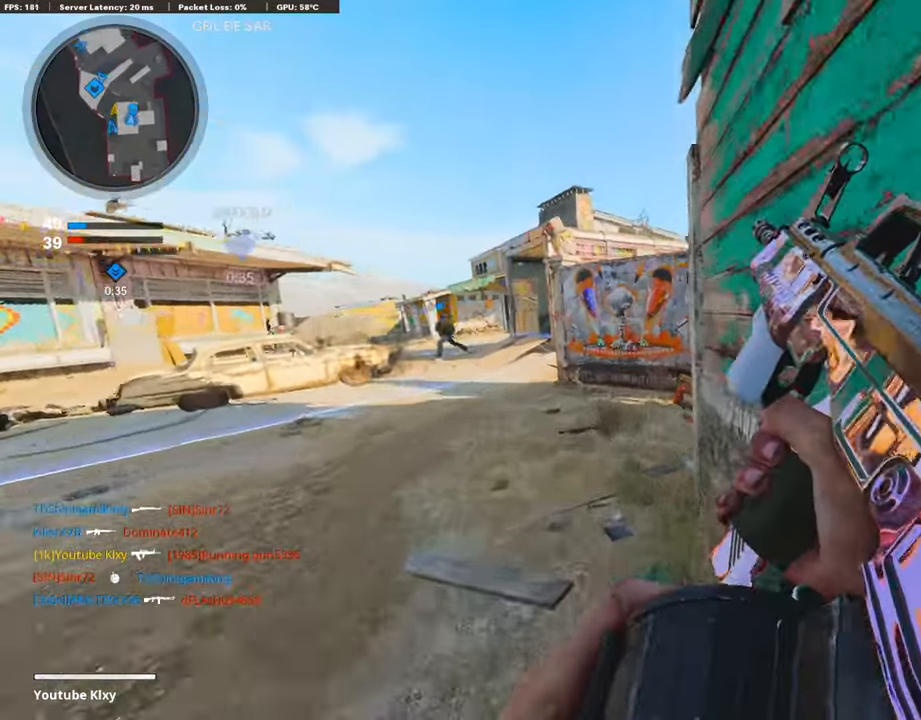
{"buttons": ["L1"], "left_stick": "left", "right_stick": "up-right", "events": [[50, "right_stick", "right"], [202, "left_stick", "up-left"], [202, "right_stick", "center"], [252, "L1", "down"], [252, "L3", "up"], [303, "left_stick", "left"], [354, "right_stick", "up-right"]]}
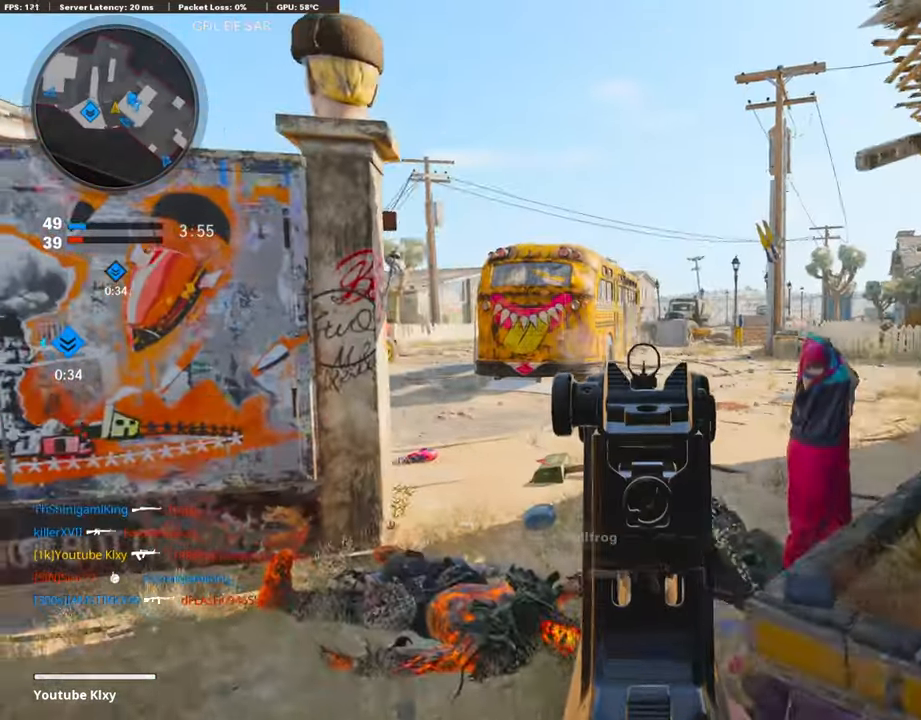
{"buttons": ["L3"], "left_stick": "up", "right_stick": "center", "events": [[51, "right_stick", "center"], [84, "left_stick", "center"], [169, "left_stick", "right"], [388, "L1", "up"], [388, "left_stick", "up"], [421, "L3", "down"]]}
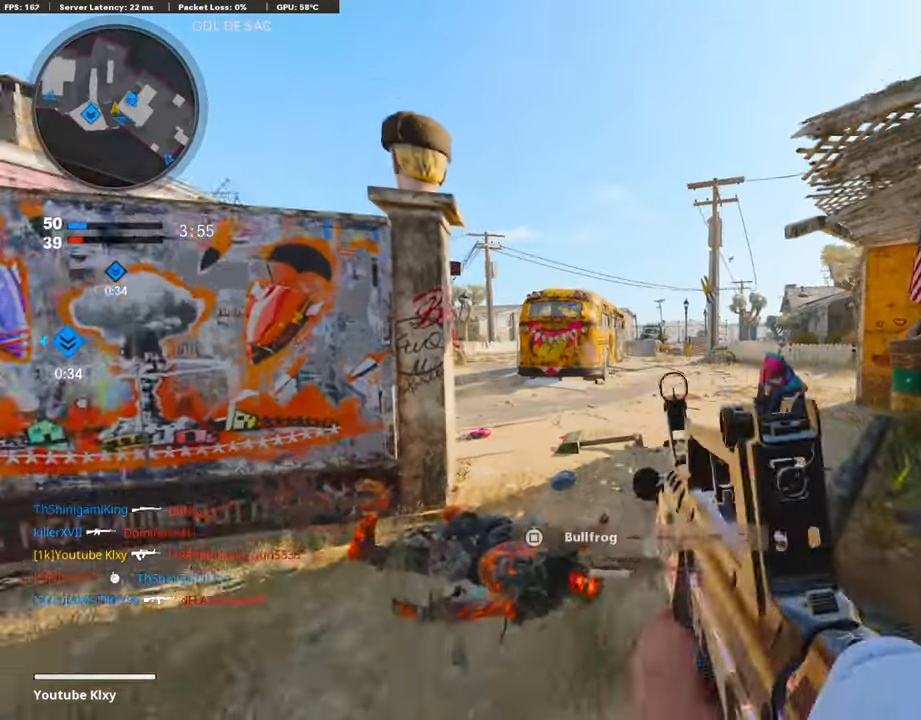
{"buttons": ["L3"], "left_stick": "up", "right_stick": "right", "events": [[286, "right_stick", "right"]]}
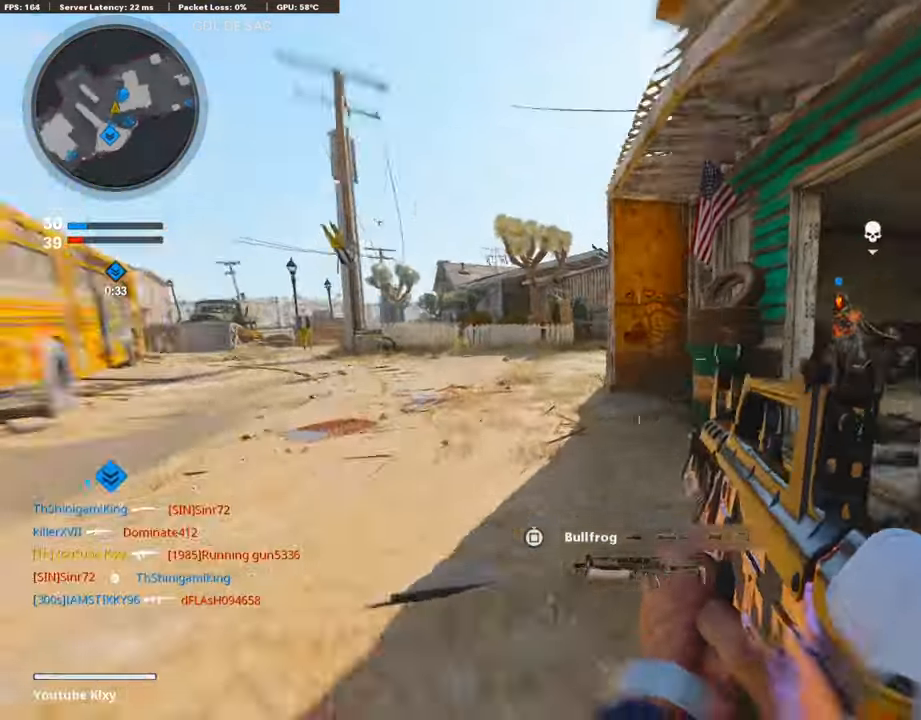
{"buttons": [], "left_stick": "up", "right_stick": "center", "events": [[17, "R3", "down"], [202, "L3", "up"], [202, "R3", "up"], [202, "right_stick", "center"], [269, "L3", "down"], [269, "R3", "down"], [269, "right_stick", "up-right"], [354, "L3", "up"], [354, "R3", "up"], [354, "right_stick", "center"]]}
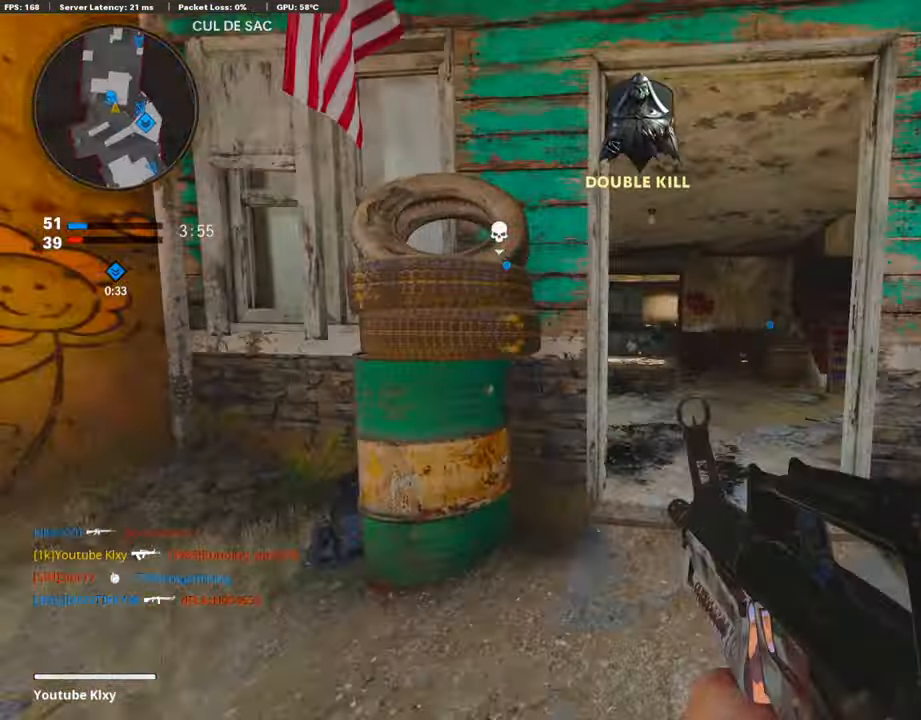
{"buttons": ["R3"], "left_stick": "up", "right_stick": "center", "events": [[253, "R3", "down"], [337, "R3", "up"], [488, "R3", "down"]]}
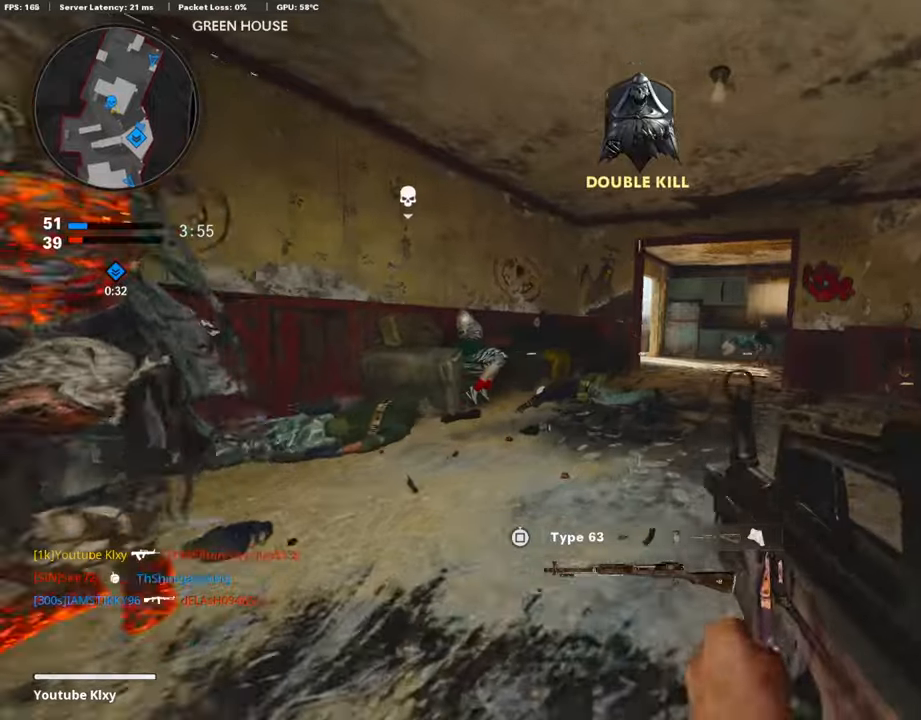
{"buttons": ["L1"], "left_stick": "up", "right_stick": "center", "events": [[135, "L1", "down"], [135, "R3", "up"]]}
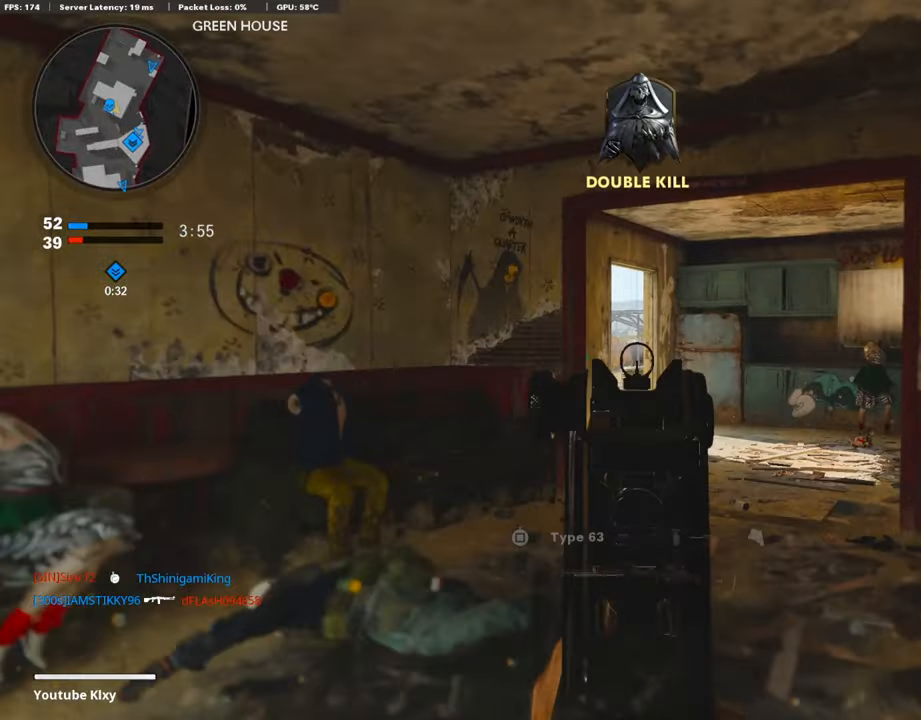
{"buttons": [], "left_stick": "left", "right_stick": "left", "events": [[303, "L1", "up"], [303, "left_stick", "down-left"], [303, "right_stick", "left"], [505, "left_stick", "left"]]}
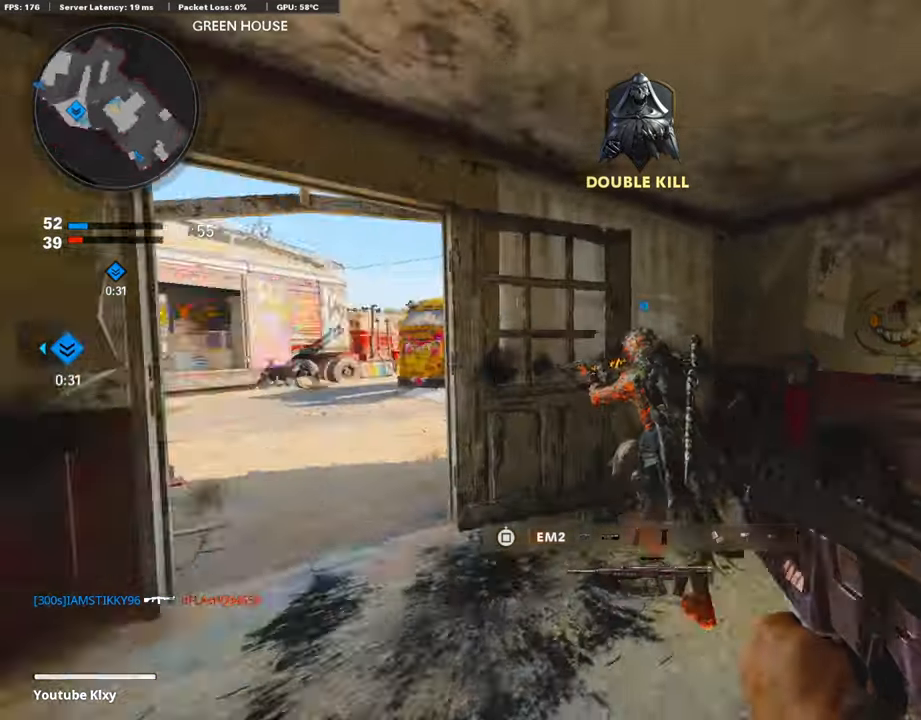
{"buttons": [], "left_stick": "up", "right_stick": "center", "events": [[236, "L3", "down"], [236, "right_stick", "center"], [303, "left_stick", "up"], [337, "L3", "up"]]}
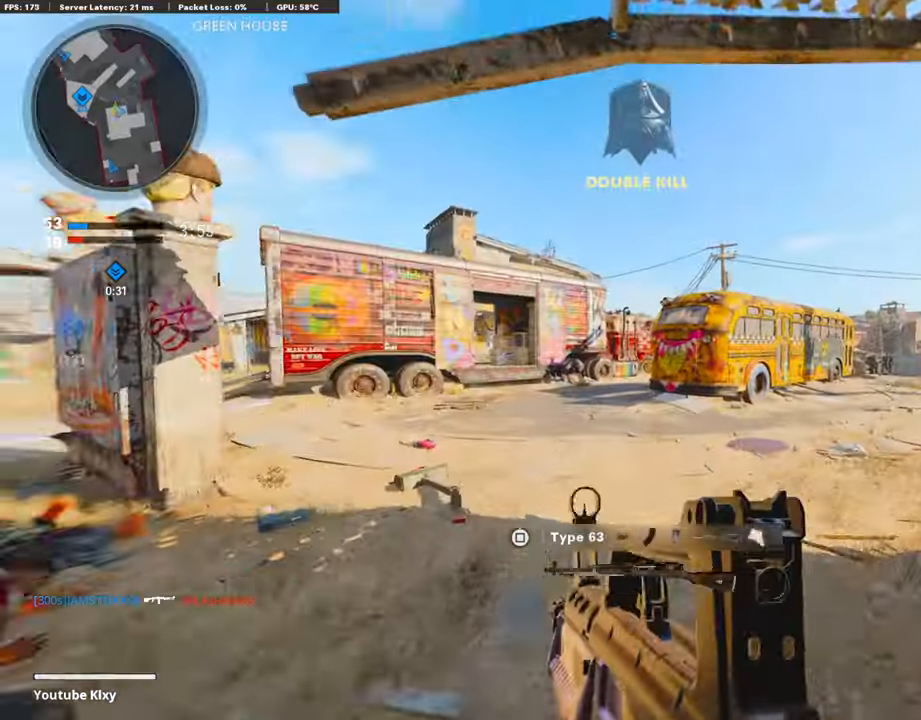
{"buttons": [], "left_stick": "up", "right_stick": "center", "events": []}
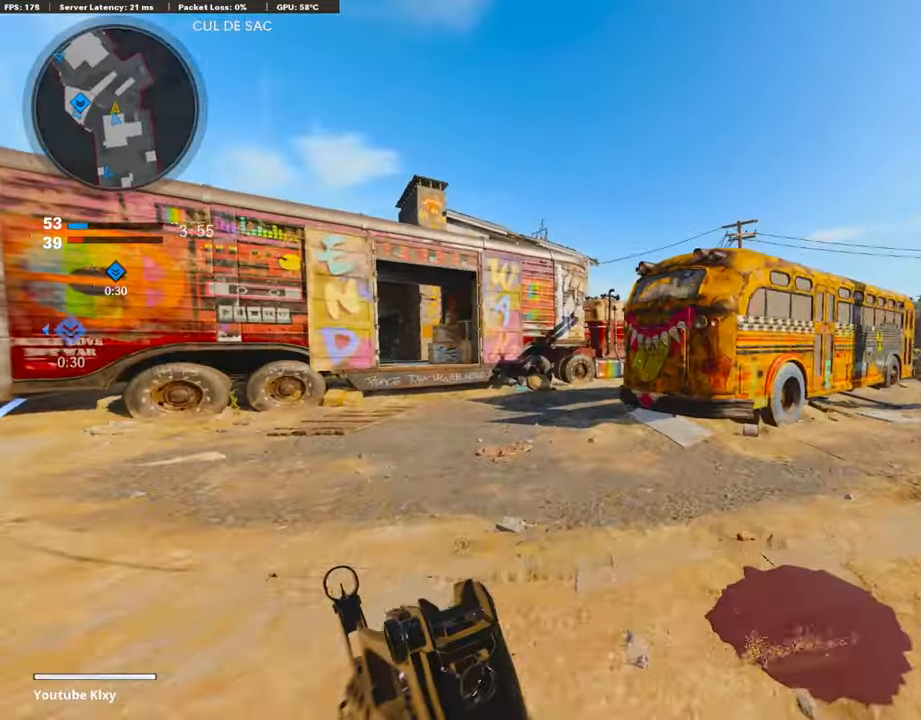
{"buttons": [], "left_stick": "up", "right_stick": "left", "events": [[505, "right_stick", "left"]]}
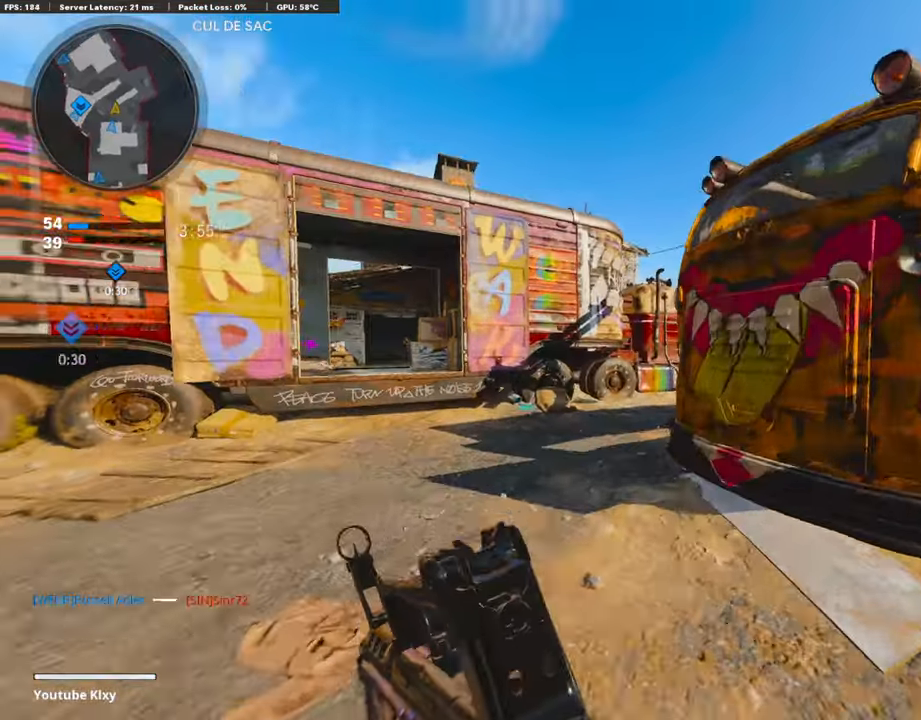
{"buttons": ["L1"], "left_stick": "left", "right_stick": "center", "events": [[151, "L1", "down"], [151, "right_stick", "center"], [185, "left_stick", "left"]]}
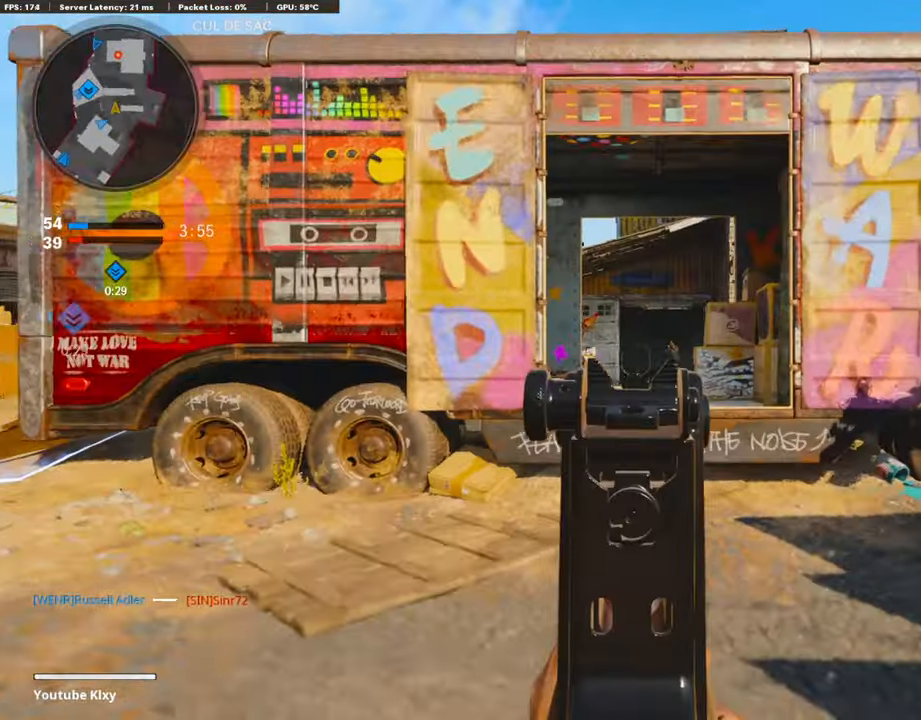
{"buttons": ["L1", "R1"], "left_stick": "up-right", "right_stick": "center", "events": [[17, "right_stick", "right"], [152, "R1", "down"], [152, "right_stick", "center"], [270, "left_stick", "center"], [354, "left_stick", "up-right"], [354, "right_stick", "left"], [405, "right_stick", "center"]]}
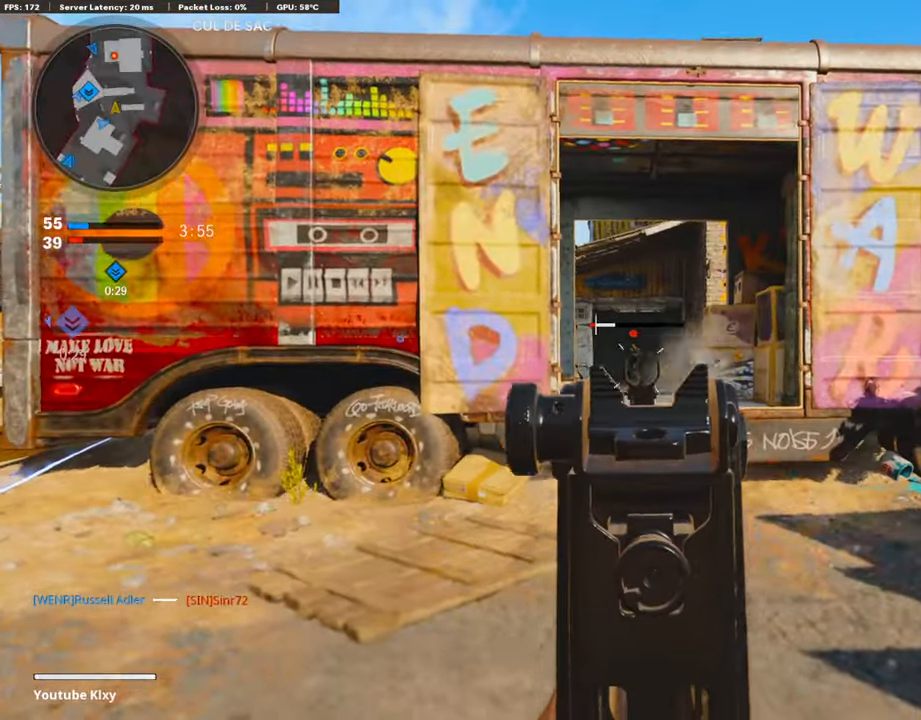
{"buttons": [], "left_stick": "up-right", "right_stick": "right", "events": [[185, "right_stick", "left"], [286, "right_stick", "center"], [404, "L1", "up"], [404, "R1", "up"], [454, "right_stick", "right"]]}
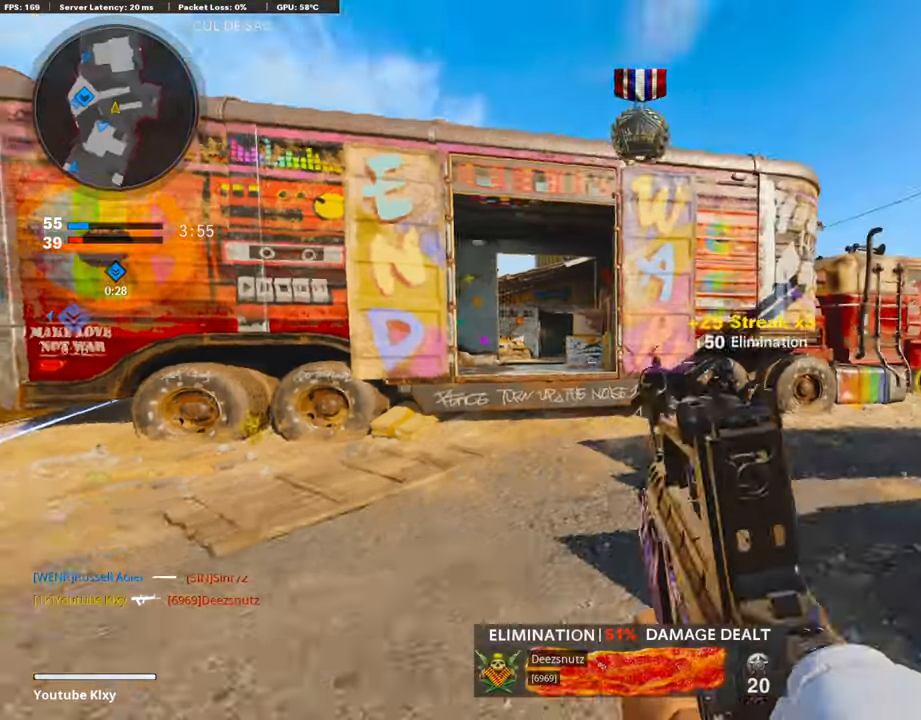
{"buttons": [], "left_stick": "up", "right_stick": "center", "events": [[34, "L3", "down"], [51, "left_stick", "up"], [135, "right_stick", "center"], [421, "L3", "up"]]}
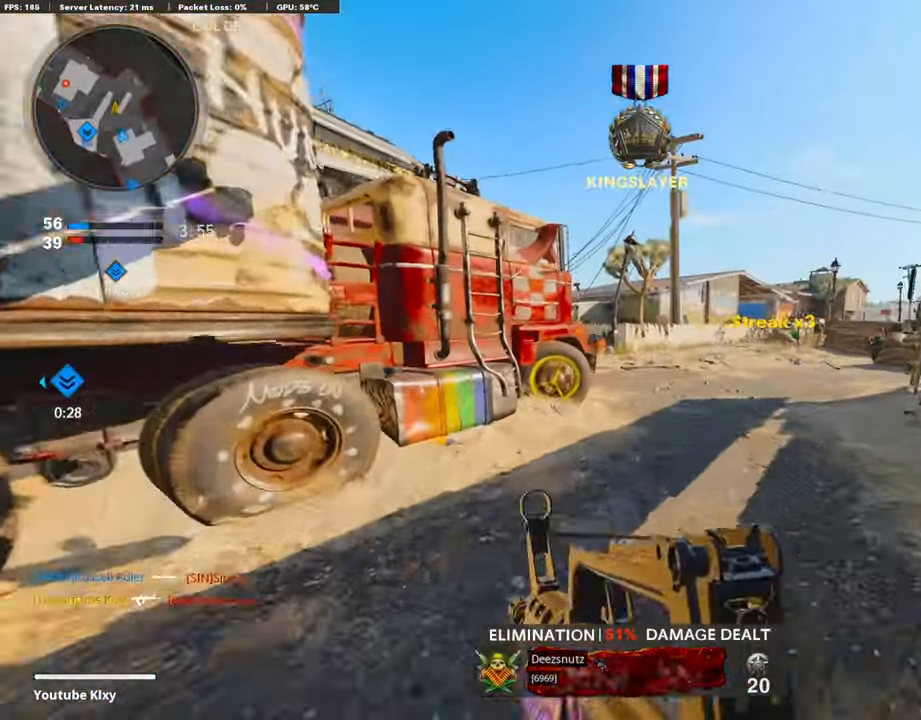
{"buttons": [], "left_stick": "up", "right_stick": "left", "events": [[253, "right_stick", "left"], [304, "R3", "down"], [304, "right_stick", "center"], [405, "R3", "up"], [405, "right_stick", "left"]]}
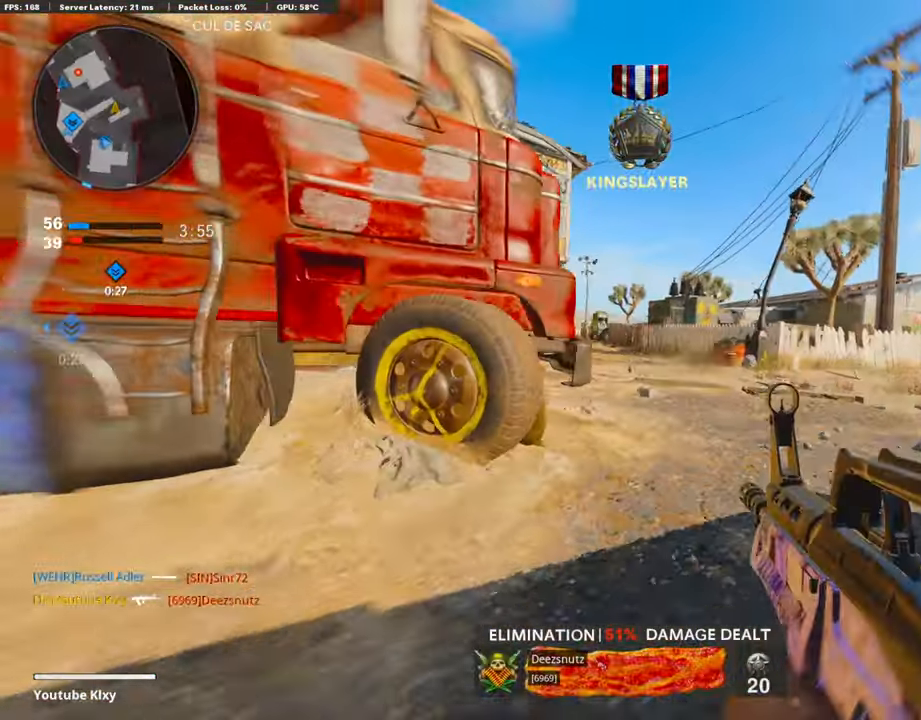
{"buttons": ["L1"], "left_stick": "up", "right_stick": "right", "events": [[202, "L1", "down"], [287, "right_stick", "center"], [421, "right_stick", "right"]]}
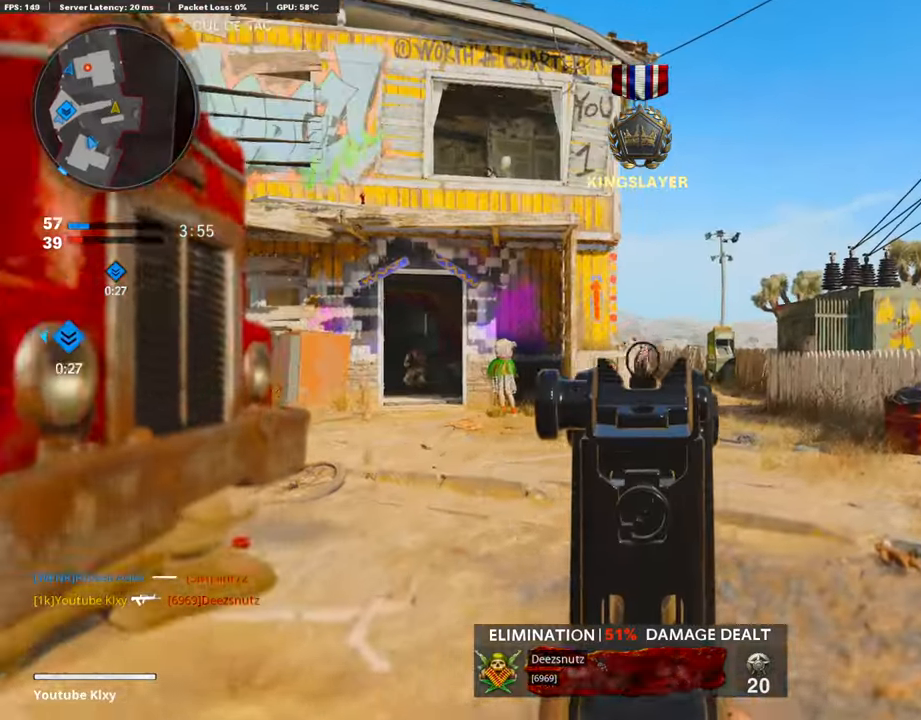
{"buttons": ["L1", "R1"], "left_stick": "down-left", "right_stick": "down", "events": [[151, "left_stick", "down-left"], [185, "right_stick", "up"], [286, "right_stick", "center"], [353, "R1", "down"], [454, "right_stick", "down"]]}
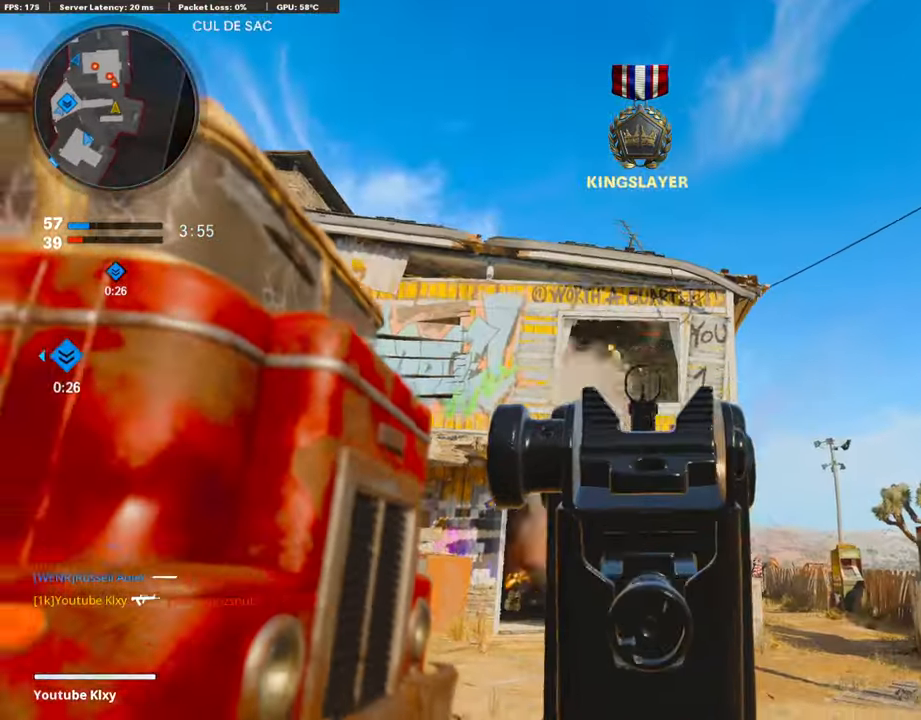
{"buttons": ["L1", "R1"], "left_stick": "down-left", "right_stick": "center", "events": [[185, "right_stick", "center"], [320, "right_stick", "right"], [438, "right_stick", "center"]]}
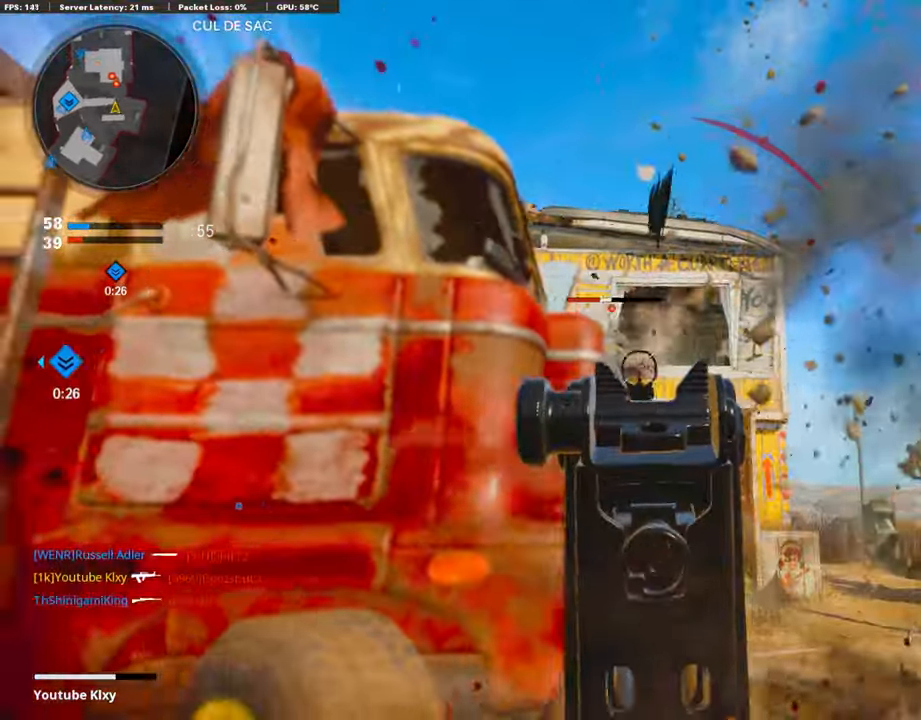
{"buttons": [], "left_stick": "up", "right_stick": "center", "events": [[34, "L1", "up"], [34, "right_stick", "left"], [85, "R1", "up"], [203, "L2", "down"], [203, "left_stick", "up"], [320, "right_stick", "center"], [337, "L2", "up"]]}
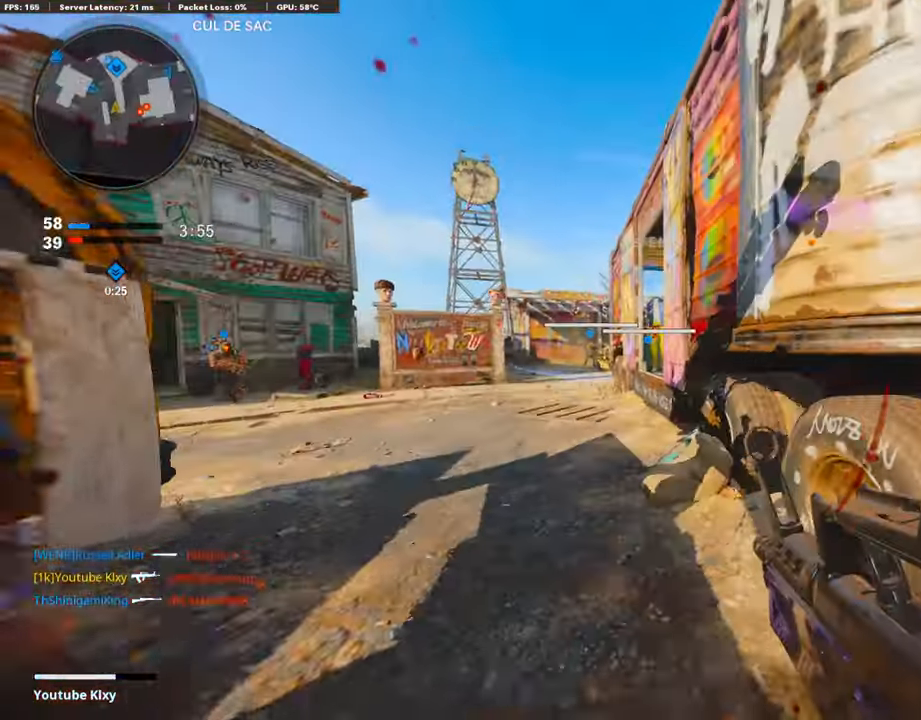
{"buttons": ["CROSS"], "left_stick": "up", "right_stick": "center", "events": [[454, "CROSS", "down"]]}
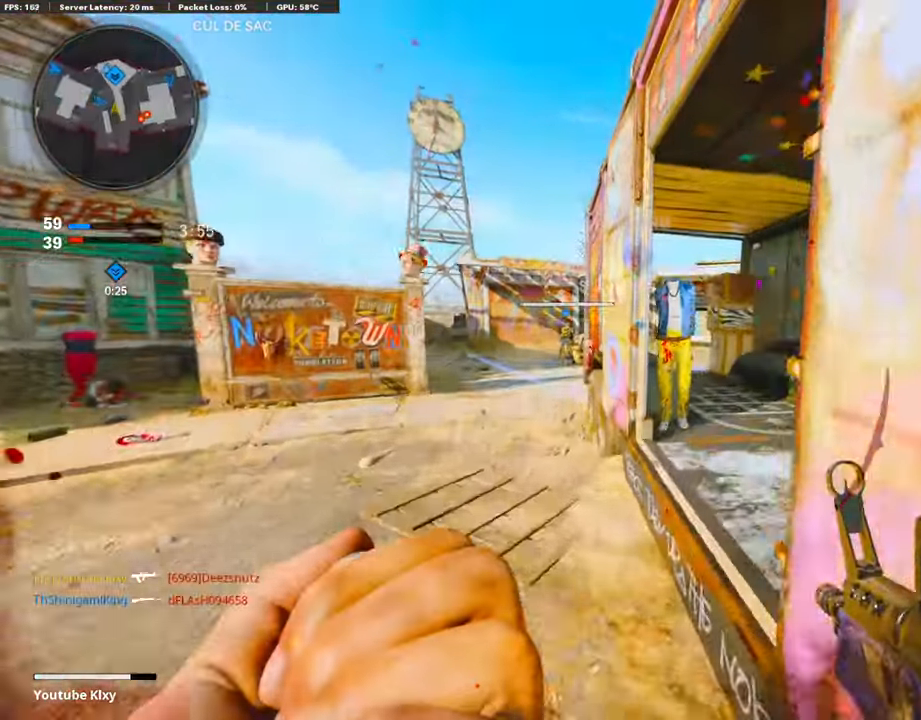
{"buttons": [], "left_stick": "down-left", "right_stick": "center", "events": [[67, "CROSS", "up"], [67, "right_stick", "left"], [135, "left_stick", "right"], [185, "left_stick", "down-right"], [421, "left_stick", "down-left"], [421, "right_stick", "center"]]}
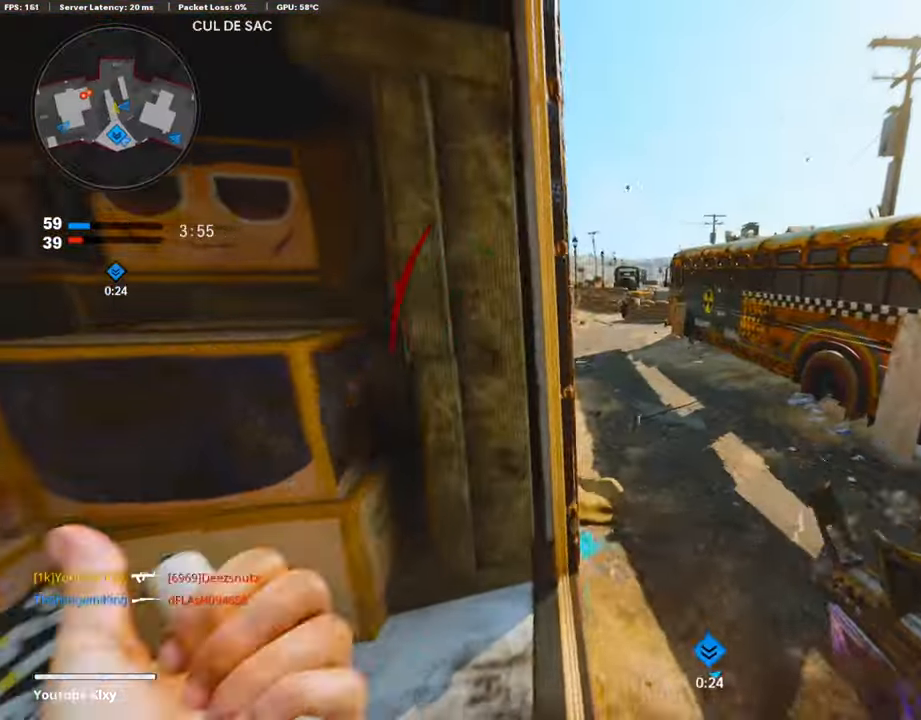
{"buttons": [], "left_stick": "left", "right_stick": "center", "events": [[102, "left_stick", "up-right"], [304, "right_stick", "left"], [388, "right_stick", "center"], [422, "left_stick", "left"]]}
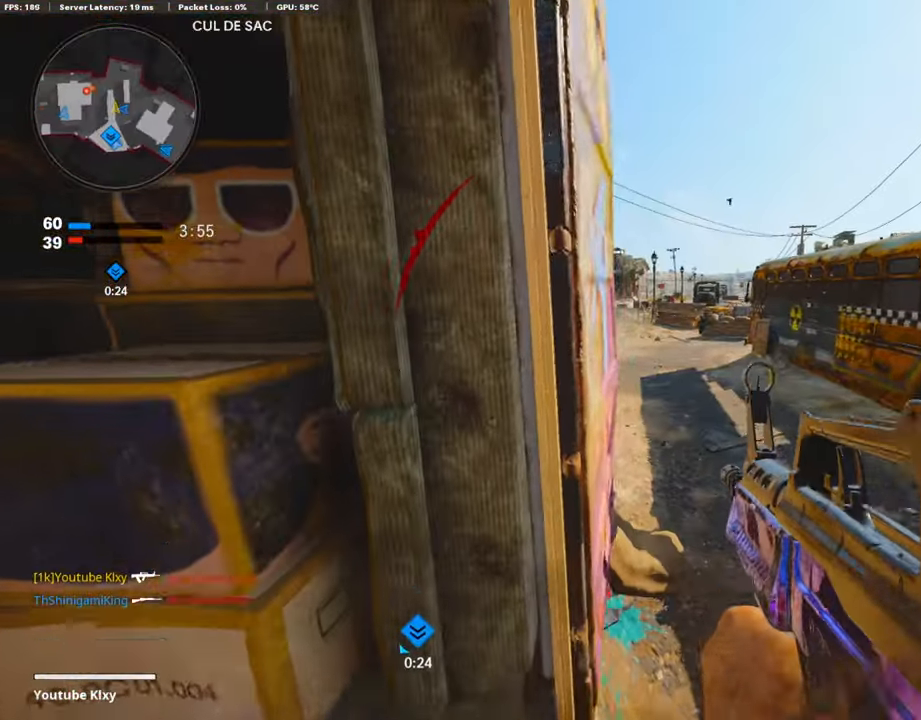
{"buttons": [], "left_stick": "center", "right_stick": "center", "events": [[33, "left_stick", "center"], [84, "left_stick", "right"], [286, "left_stick", "up"], [353, "left_stick", "left"], [505, "left_stick", "center"]]}